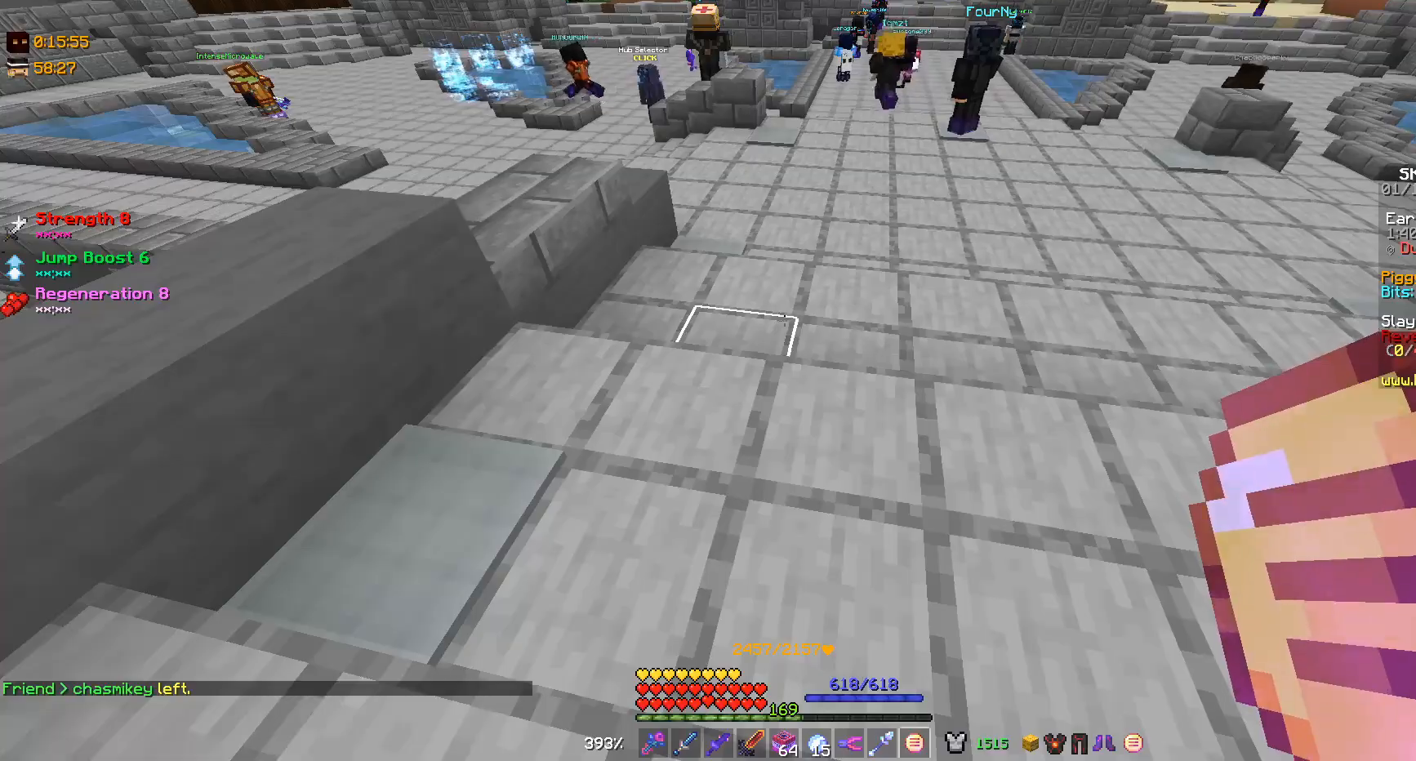
Gameplay with keyboard and mouse; each line is a JSON object with the keys and mouse buttons held at the frame after it. "events" lists presses ("down") and releases ("up") of "a", "d", "s", "w", "mouse_left" and "mouse_right" between this image and that frame as [ms after this image, input, new state], when the widget could be followed in between. "mouse_left", "mouse_right" = the "left", "right" buttons of the "mouse" list. No other keys are recorded. Fast repeated clicks can show as one long hold. Mouse movement is not recorded.
{"keys": [], "mouse": []}
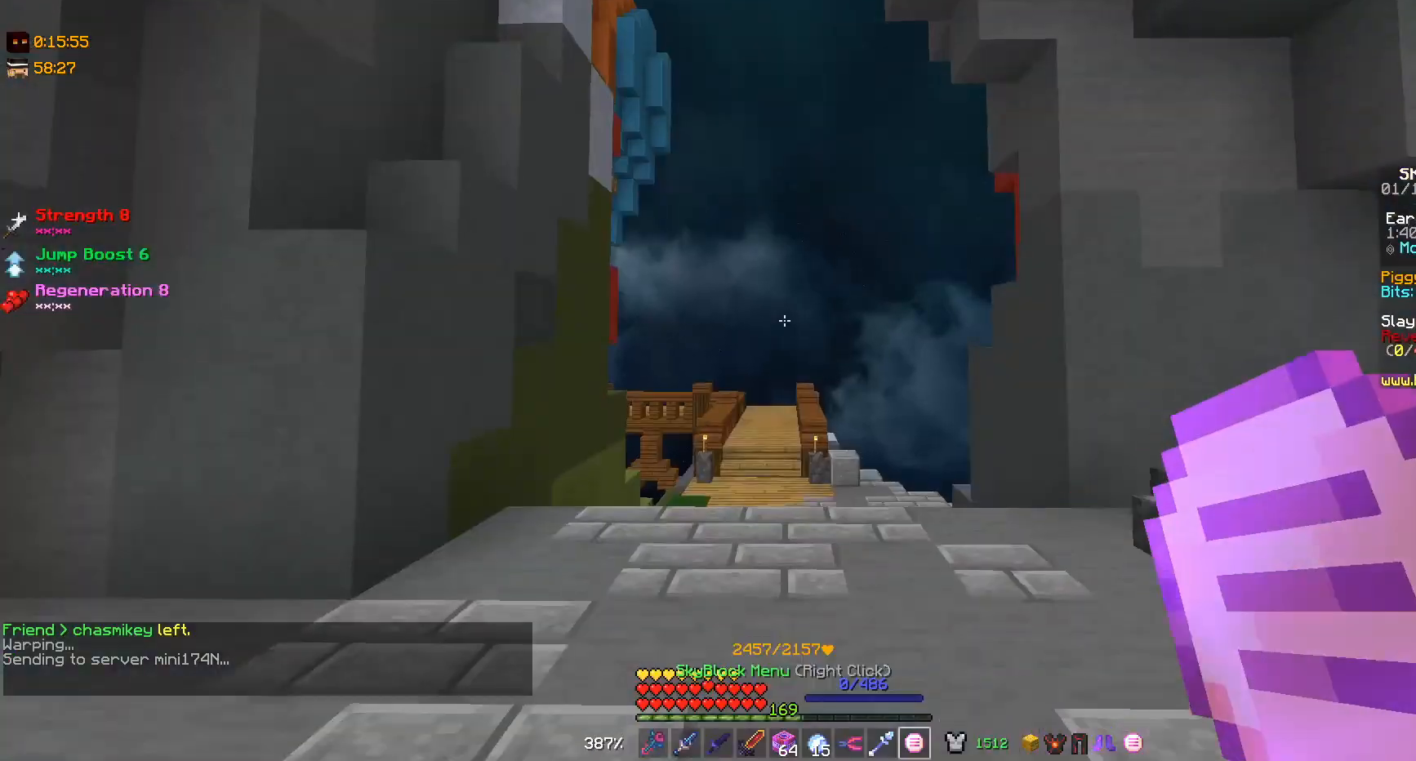
{"keys": ["w"], "mouse": [], "events": [[300, "w", "down"]]}
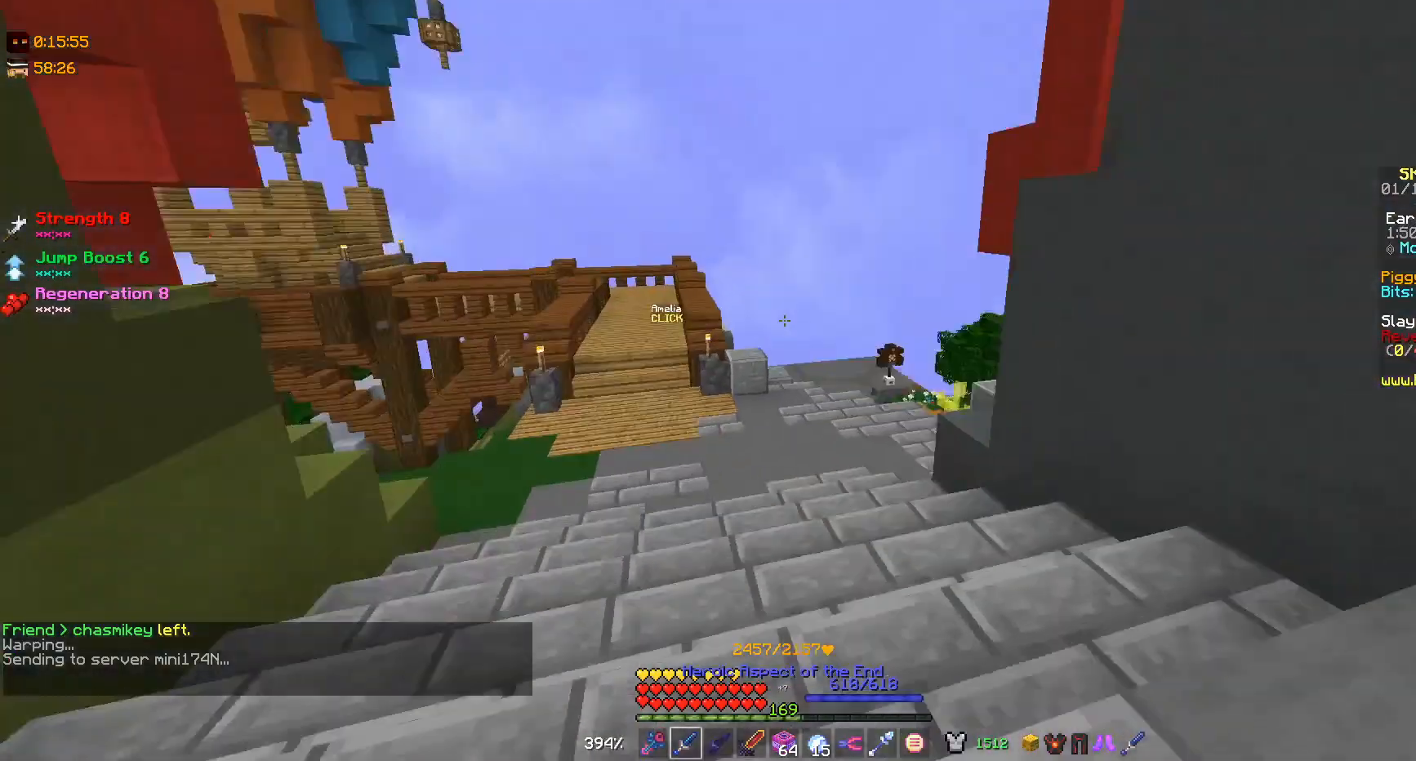
{"keys": ["d", "w"], "mouse": [], "events": [[267, "d", "down"]]}
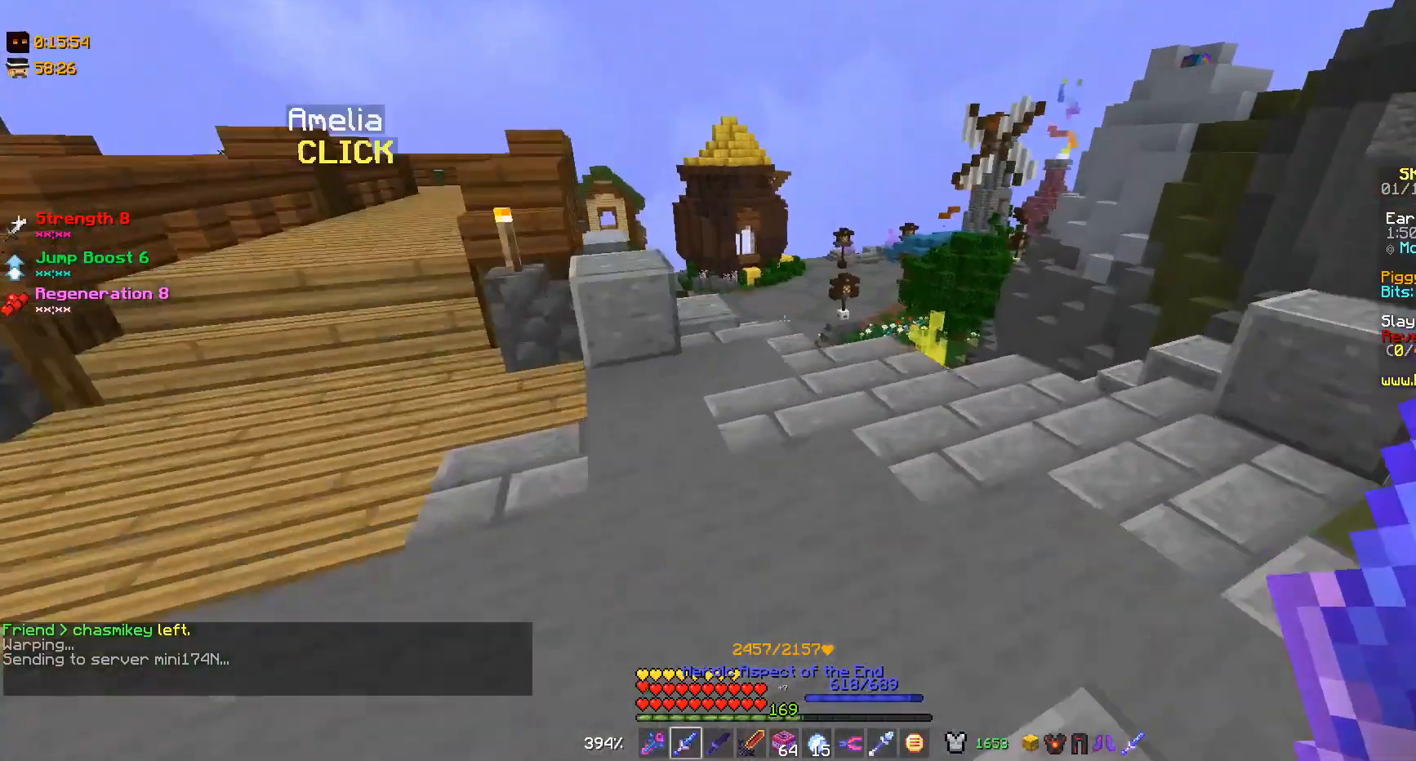
{"keys": ["w"], "mouse": [], "events": [[33, "d", "up"]]}
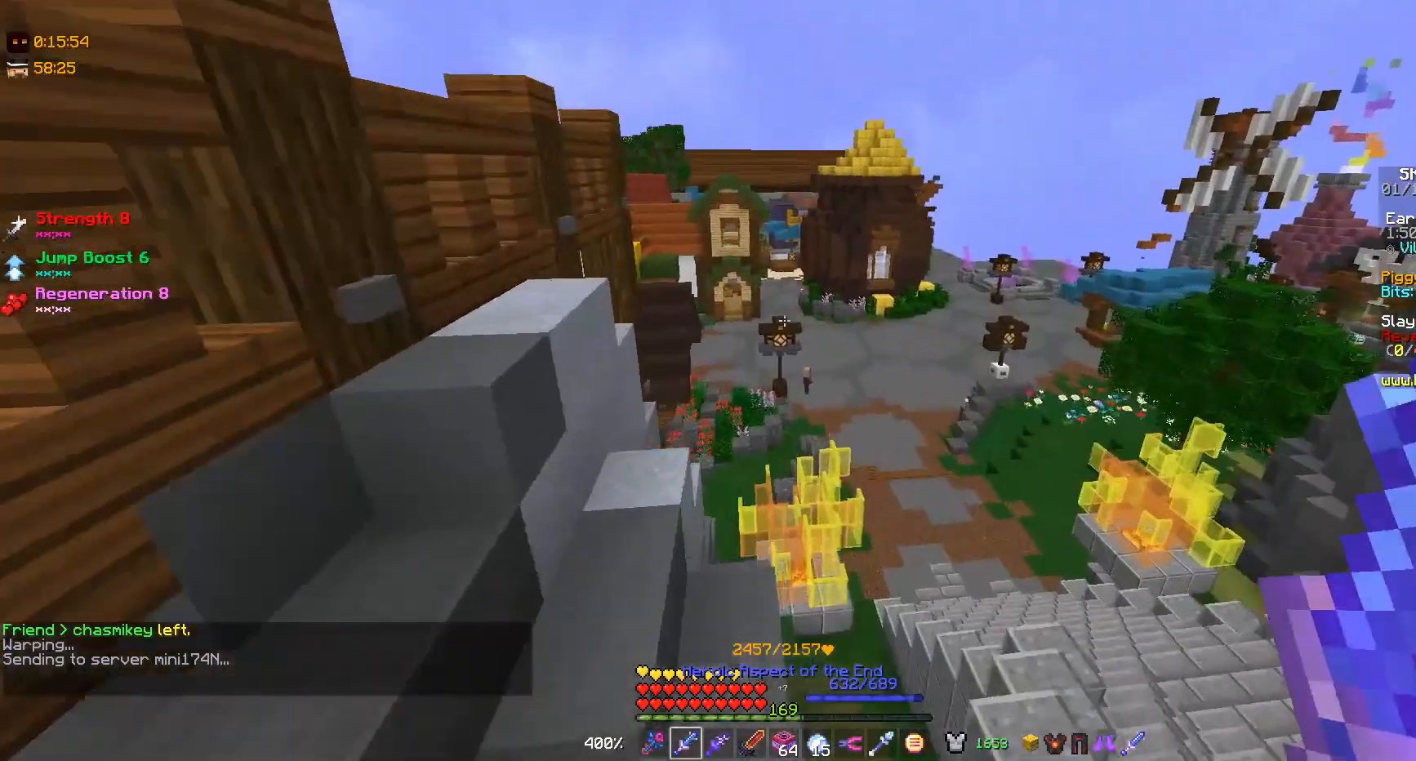
{"keys": ["w"], "mouse": ["right"], "events": [[200, "mouse_right", "down"], [300, "mouse_right", "up"], [367, "mouse_right", "down"], [433, "mouse_right", "up"], [467, "mouse_right", "down"]]}
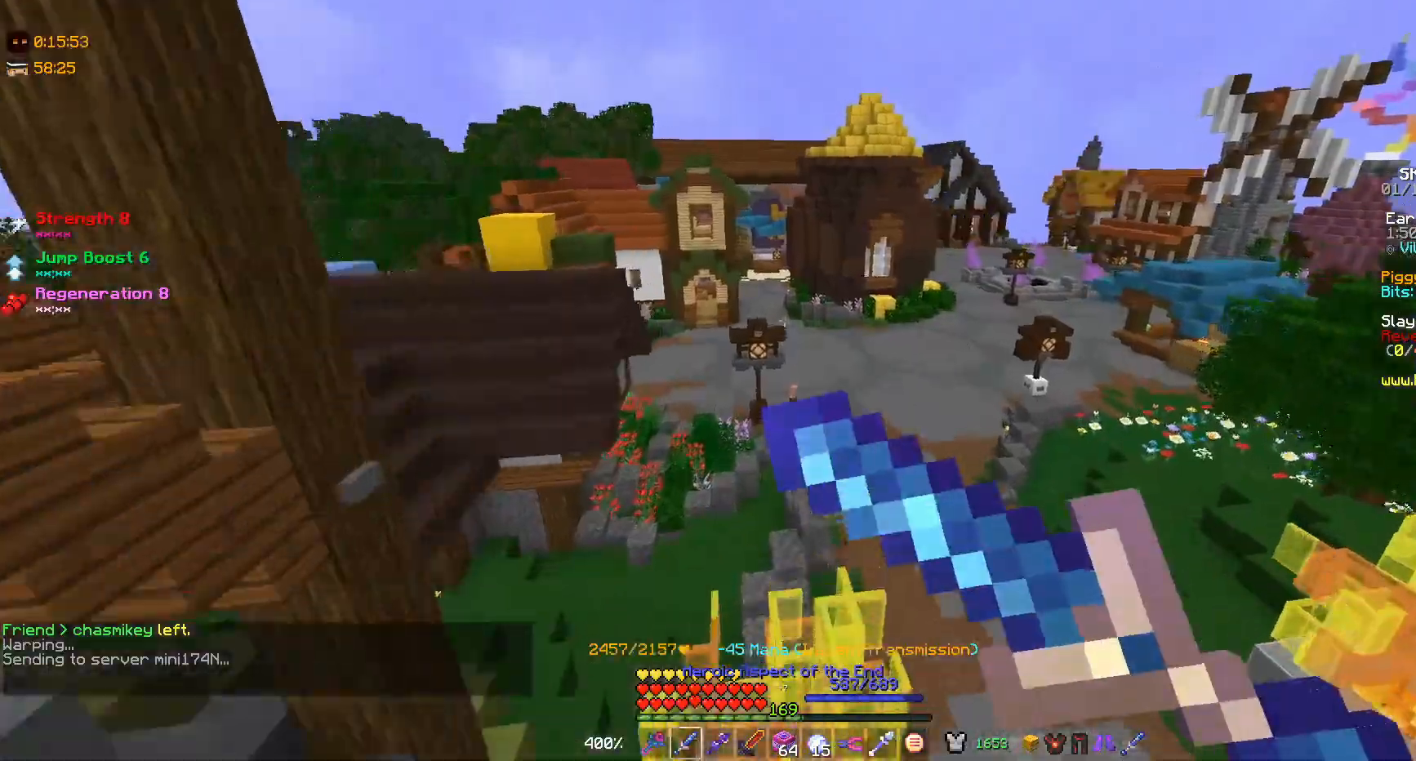
{"keys": ["w"], "mouse": [], "events": [[100, "mouse_right", "up"], [100, "w", "up"], [200, "w", "down"]]}
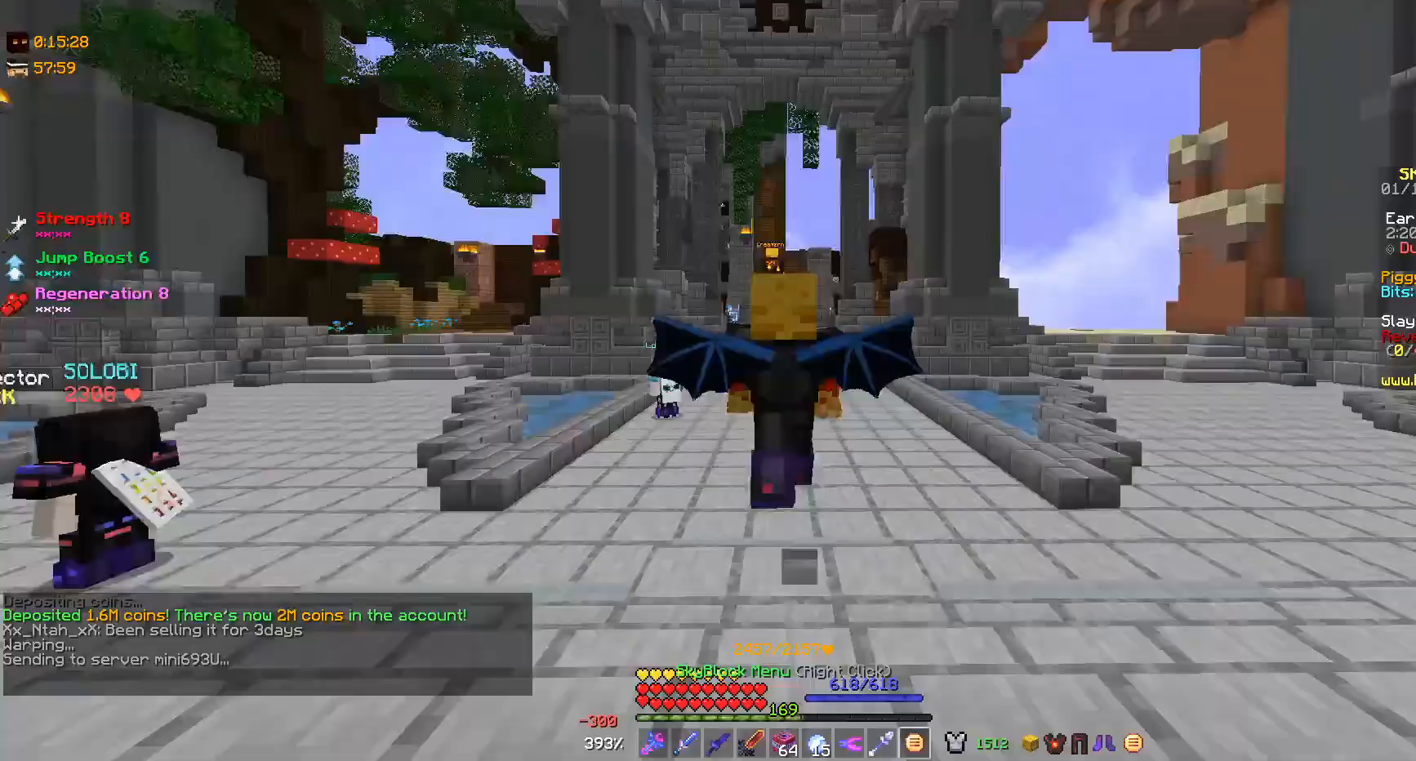
{"keys": ["w"], "mouse": [], "events": []}
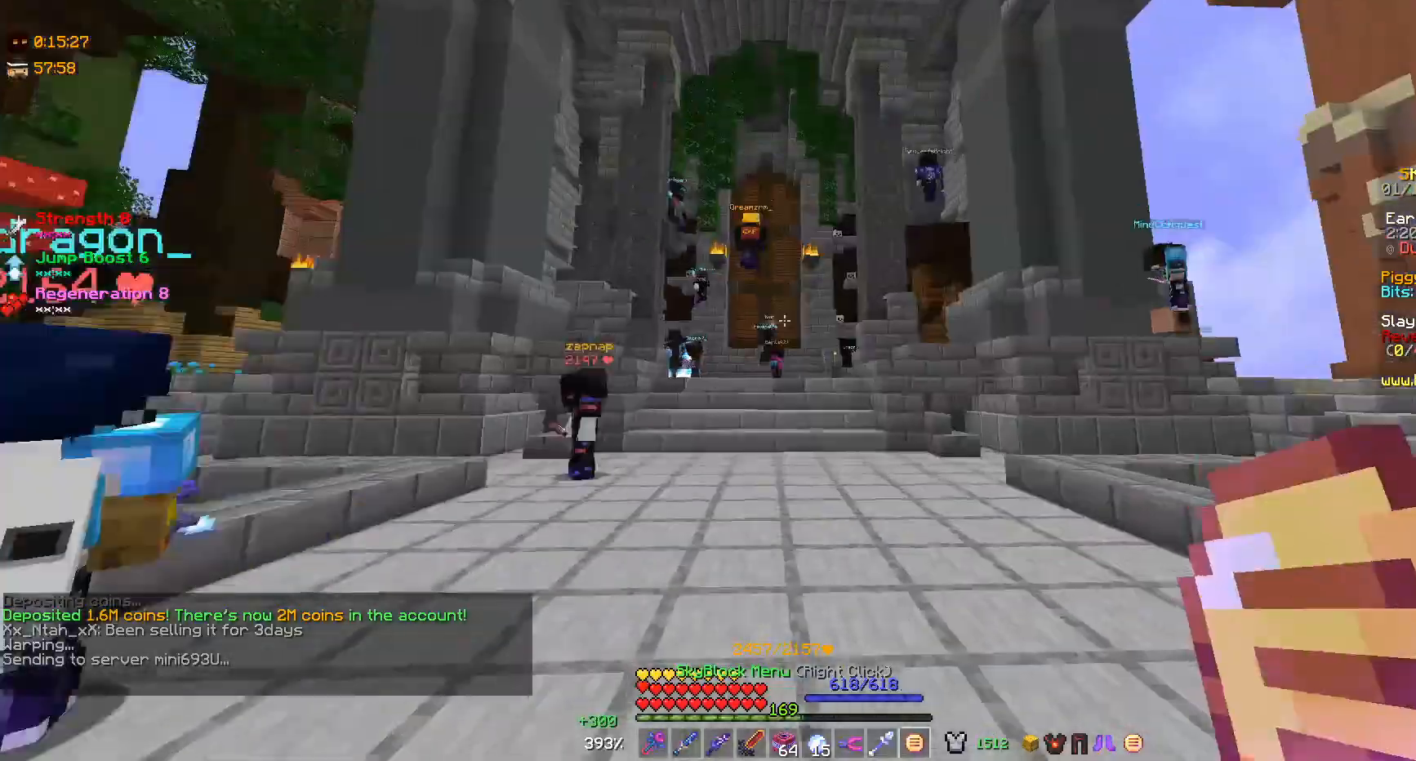
{"keys": [], "mouse": [], "events": [[300, "w", "up"]]}
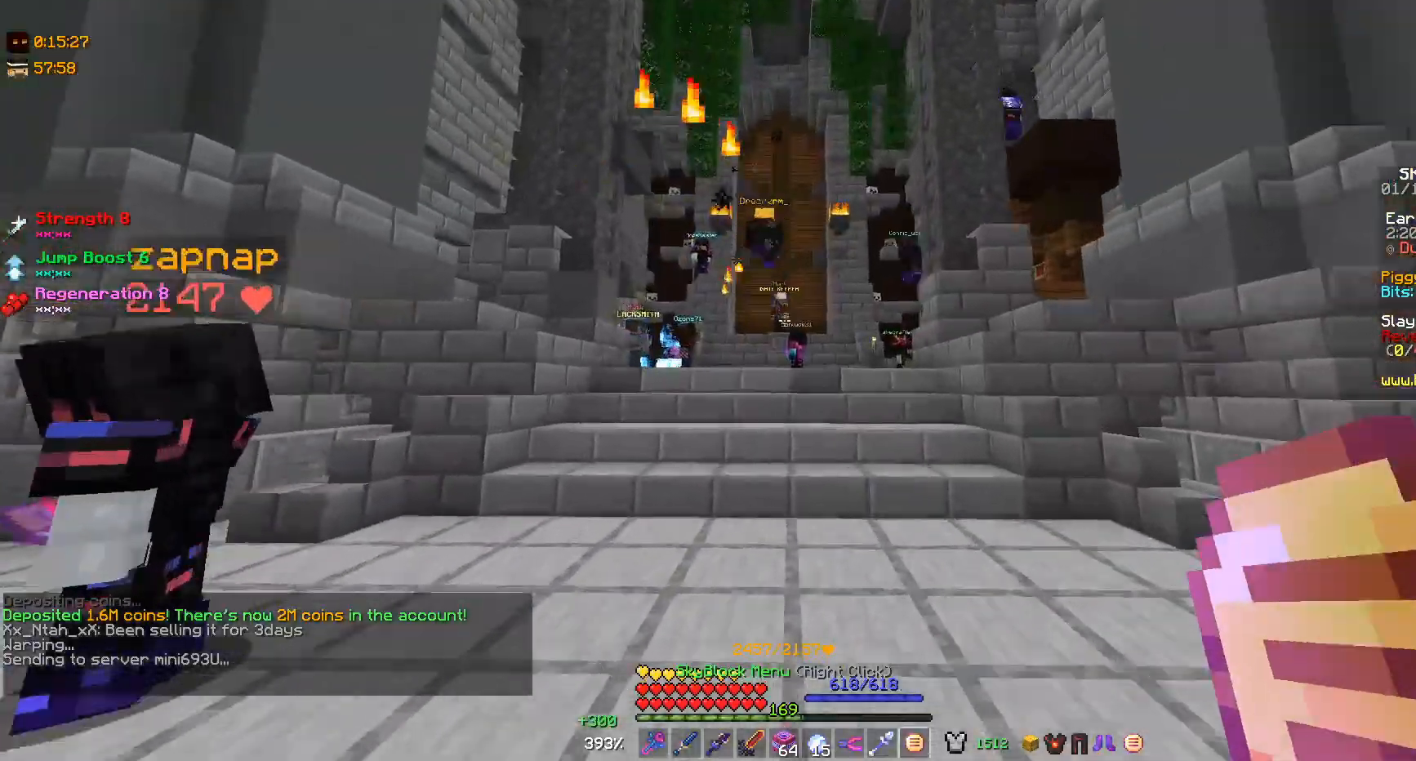
{"keys": ["w"], "mouse": [], "events": [[67, "w", "down"]]}
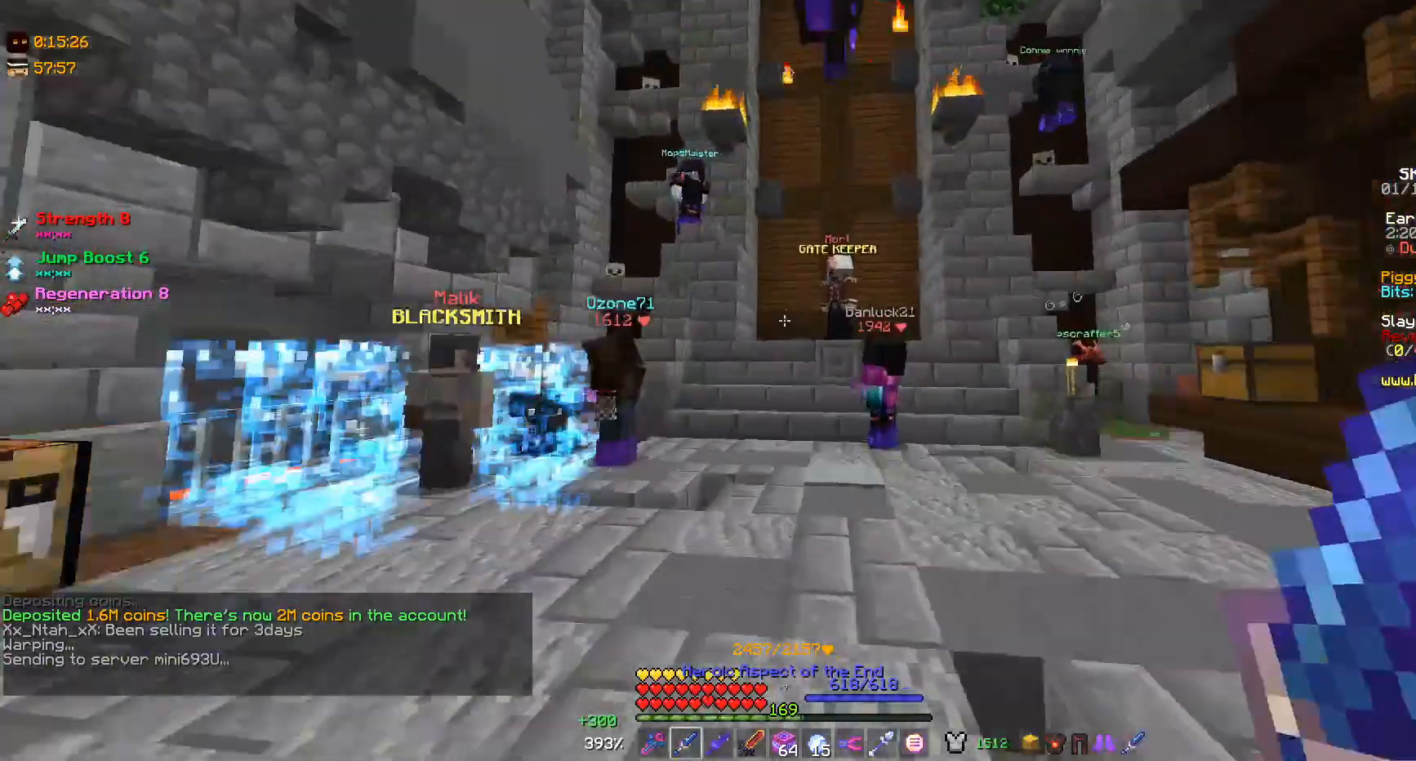
{"keys": [], "mouse": [], "events": [[433, "w", "up"]]}